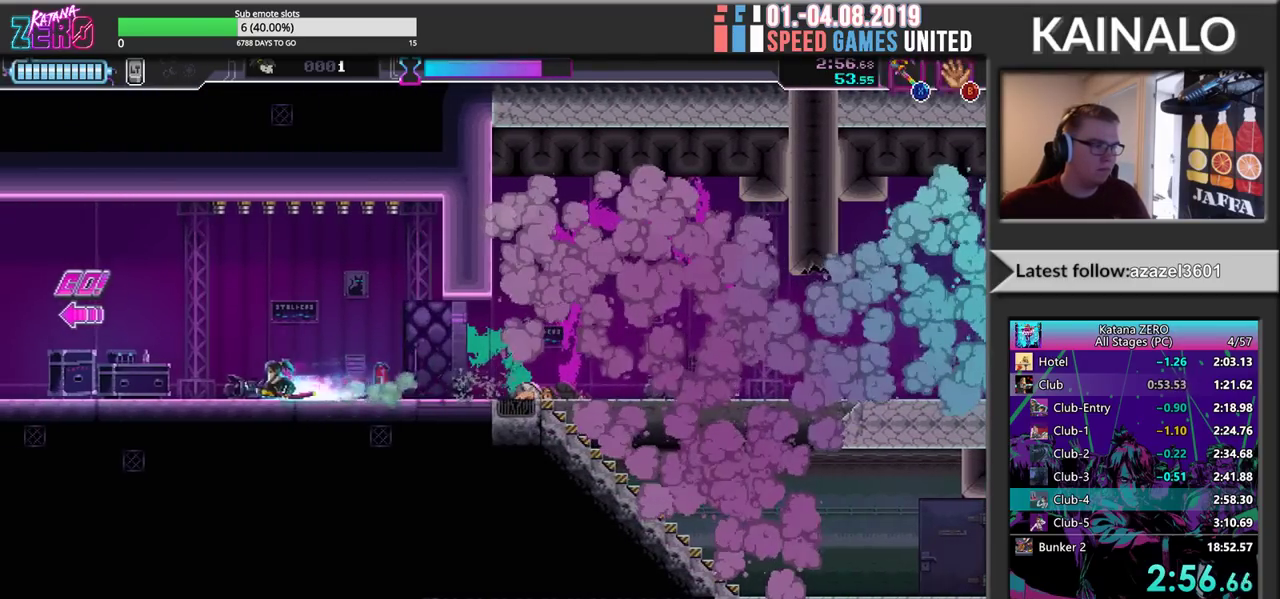
Gameplay with a controller (Xbox layout); each line is a JSON object with the inputs held at the frame after it. "events" lists button and stick changes between this image and that frame as [ms after this image, input, new state], when the widget could be followed in between. Not read: R3 SELECT right_stick.
{"buttons": [], "left_stick": "left", "events": [[100, "R2", "down"], [433, "R2", "up"]]}
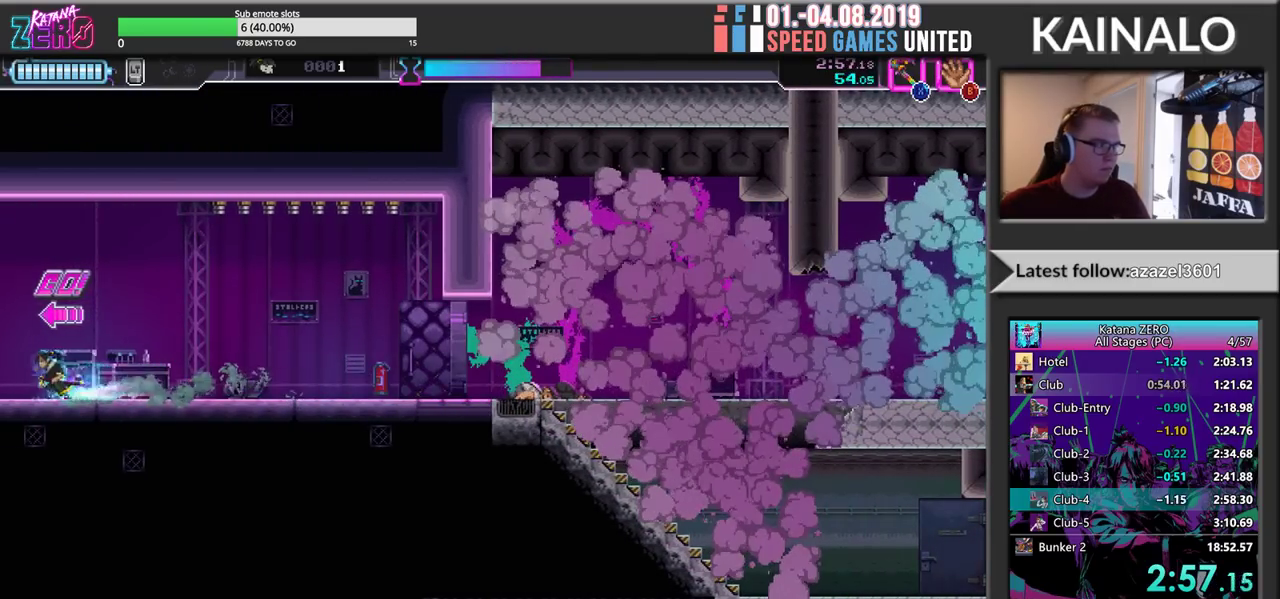
{"buttons": [], "left_stick": "center", "events": [[17, "R2", "down"], [333, "R2", "up"], [483, "left_stick", "center"]]}
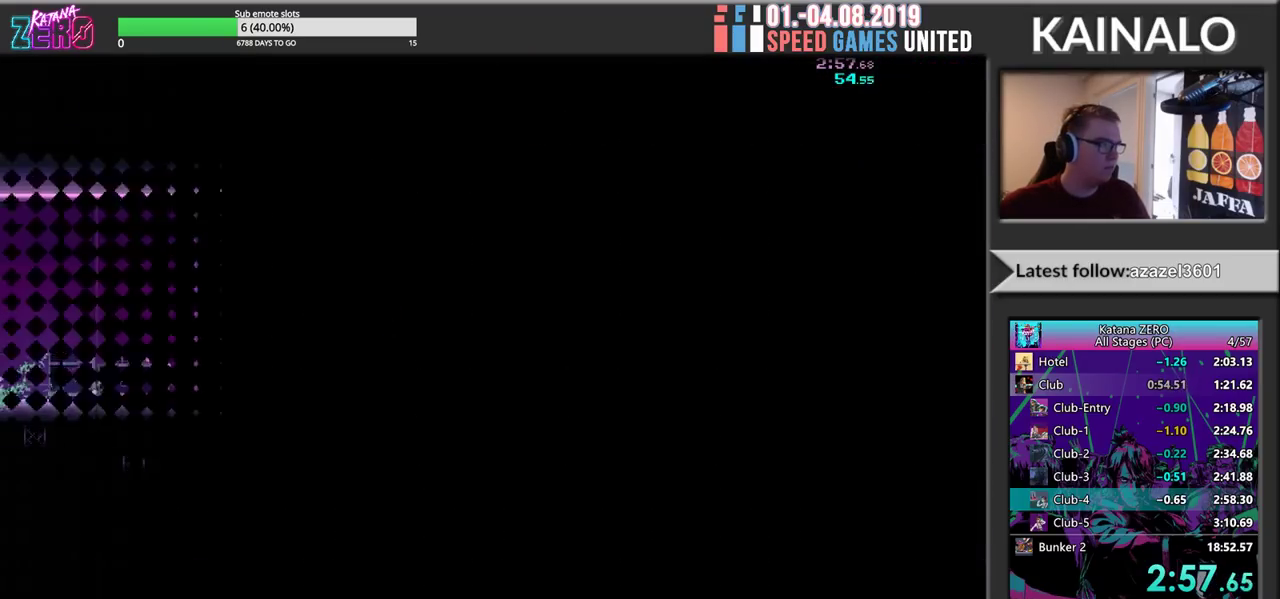
{"buttons": ["R2"], "left_stick": "center", "events": [[83, "R2", "down"]]}
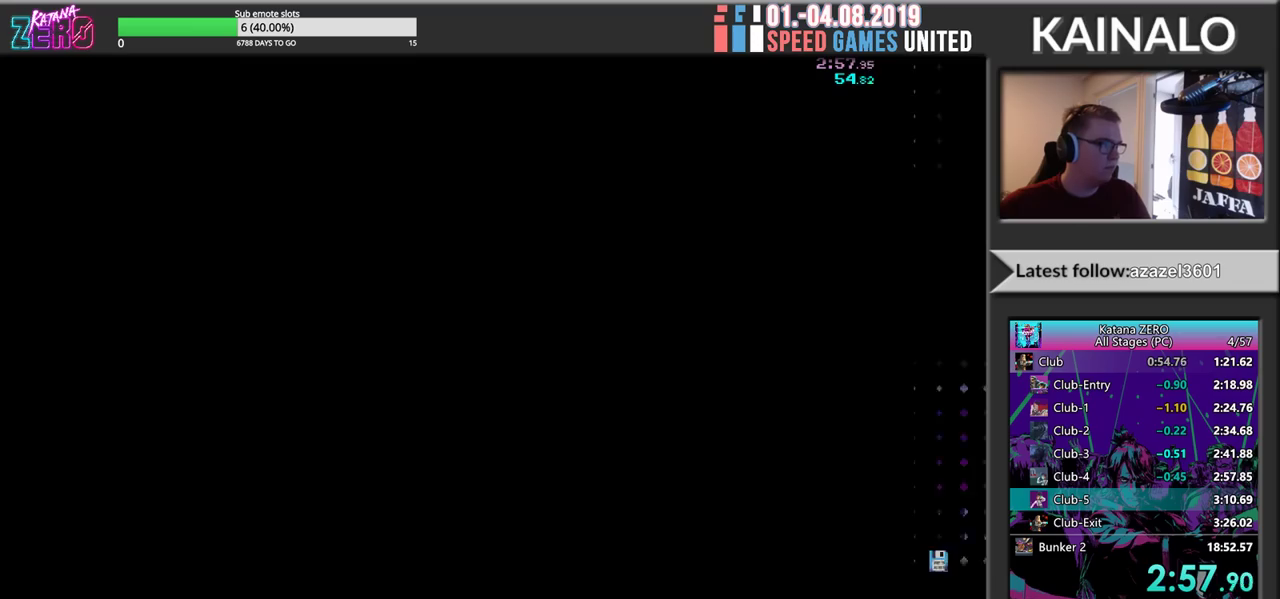
{"buttons": ["R2"], "left_stick": "left", "events": [[200, "left_stick", "left"]]}
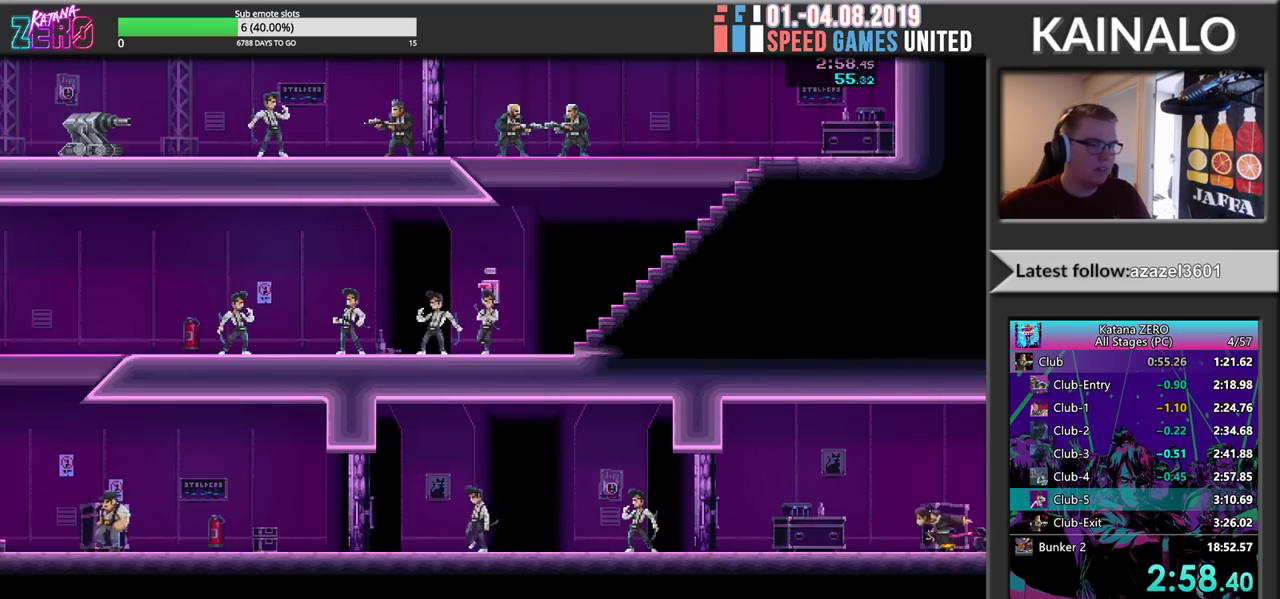
{"buttons": ["R2"], "left_stick": "left", "events": []}
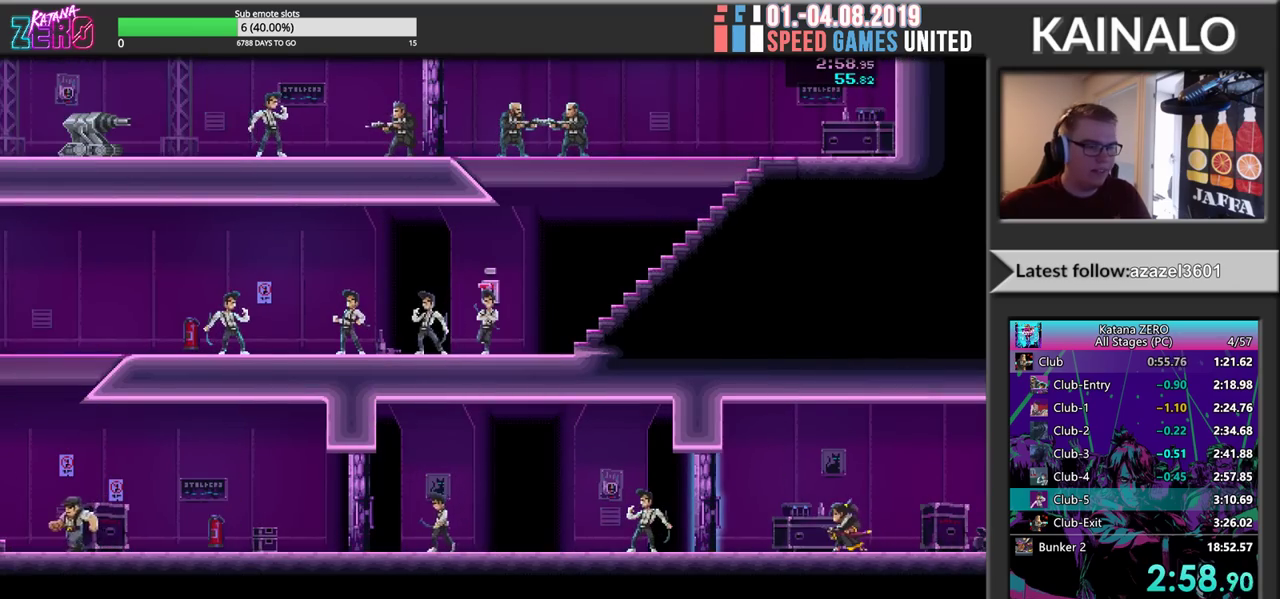
{"buttons": [], "left_stick": "left", "events": [[350, "X", "down"], [483, "R2", "up"], [500, "X", "up"]]}
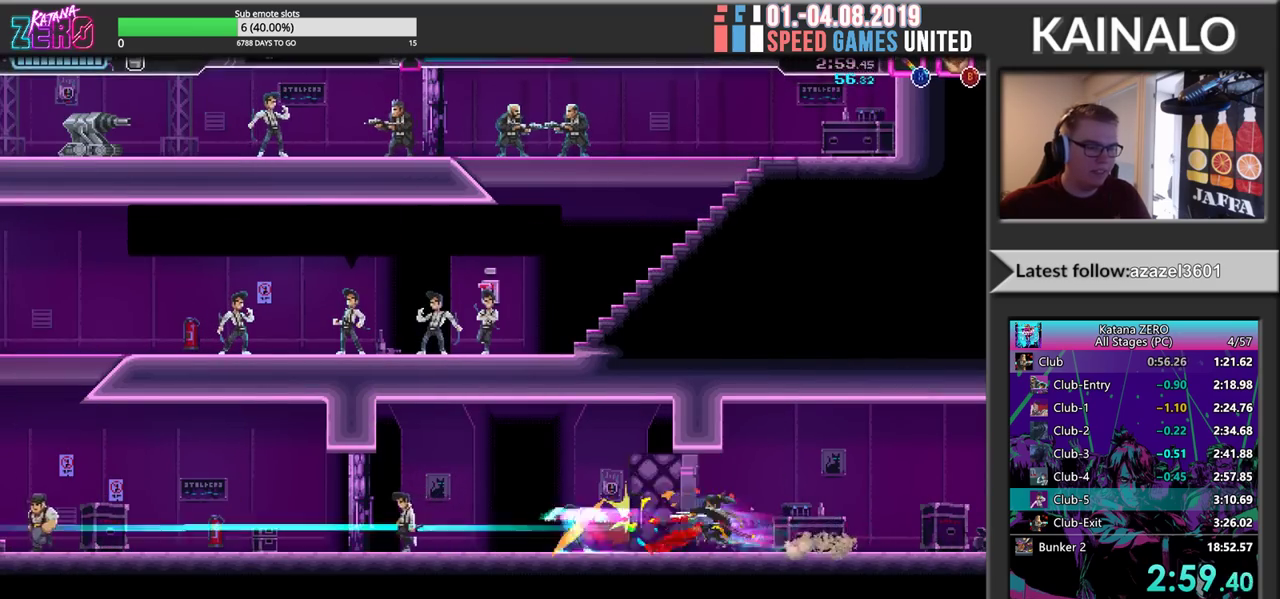
{"buttons": [], "left_stick": "left", "events": [[100, "R2", "down"], [333, "X", "down"], [483, "R2", "up"], [500, "X", "up"]]}
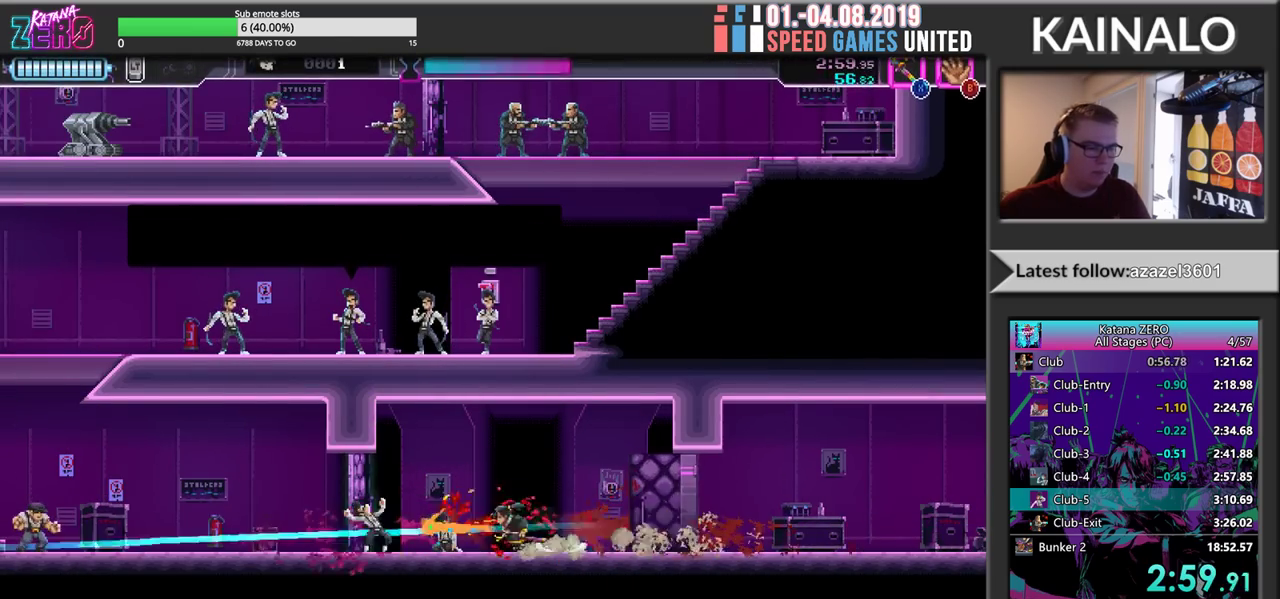
{"buttons": [], "left_stick": "left", "events": [[67, "R2", "down"], [250, "X", "down"], [400, "R2", "up"], [433, "X", "up"]]}
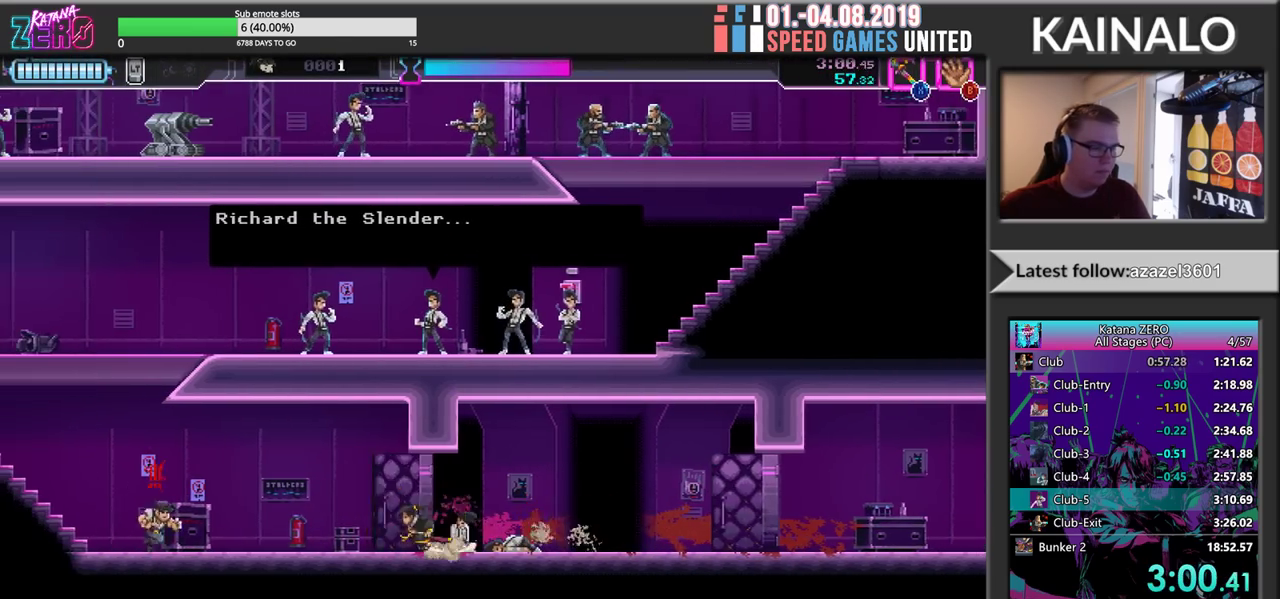
{"buttons": ["R2"], "left_stick": "left", "events": [[67, "R2", "down"], [317, "X", "down"], [500, "X", "up"]]}
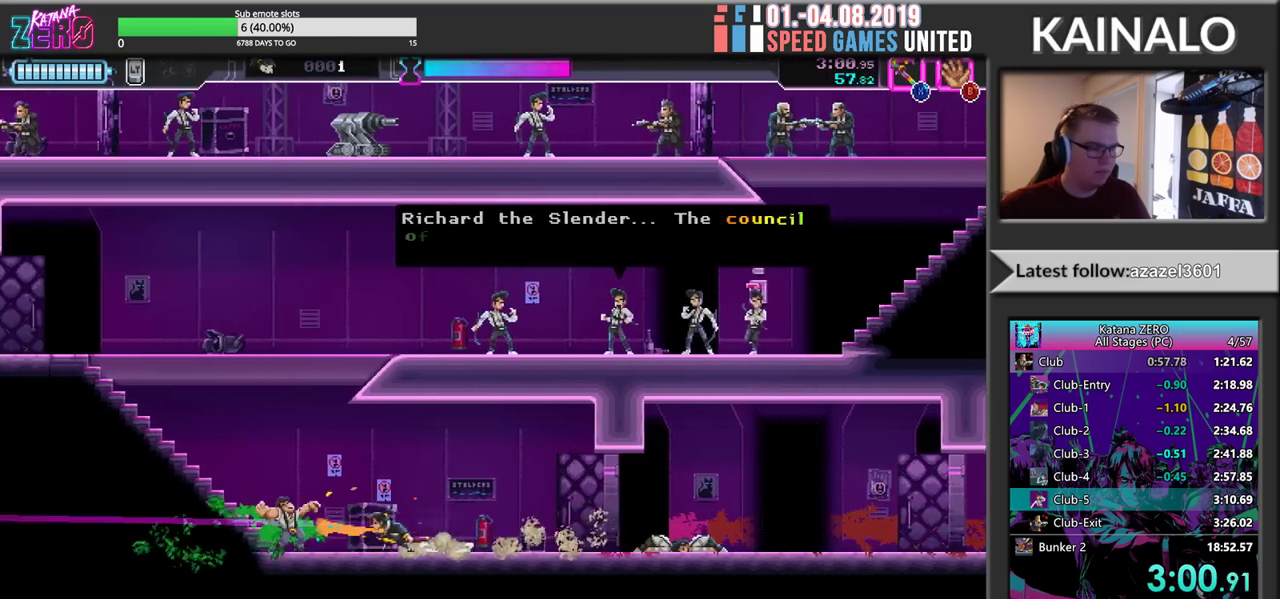
{"buttons": ["A"], "left_stick": "up", "events": [[17, "R2", "up"], [100, "left_stick", "up-left"], [317, "A", "down"], [317, "left_stick", "up"]]}
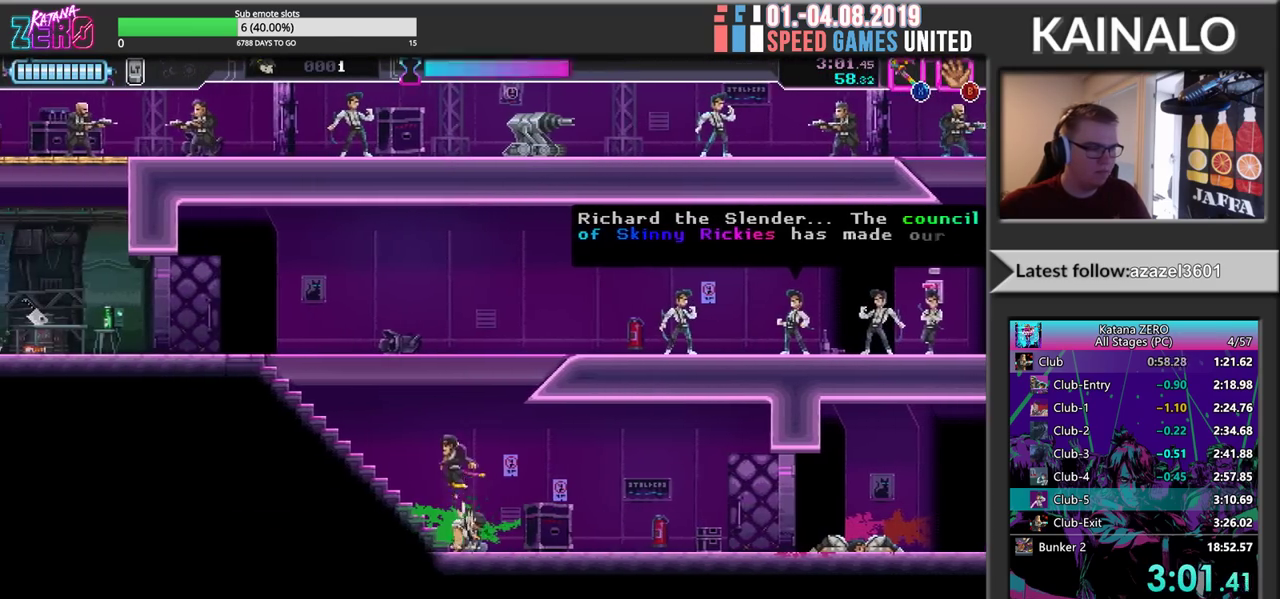
{"buttons": [], "left_stick": "right", "events": [[117, "X", "down"], [117, "left_stick", "up-right"], [300, "left_stick", "right"], [383, "A", "up"], [400, "X", "up"]]}
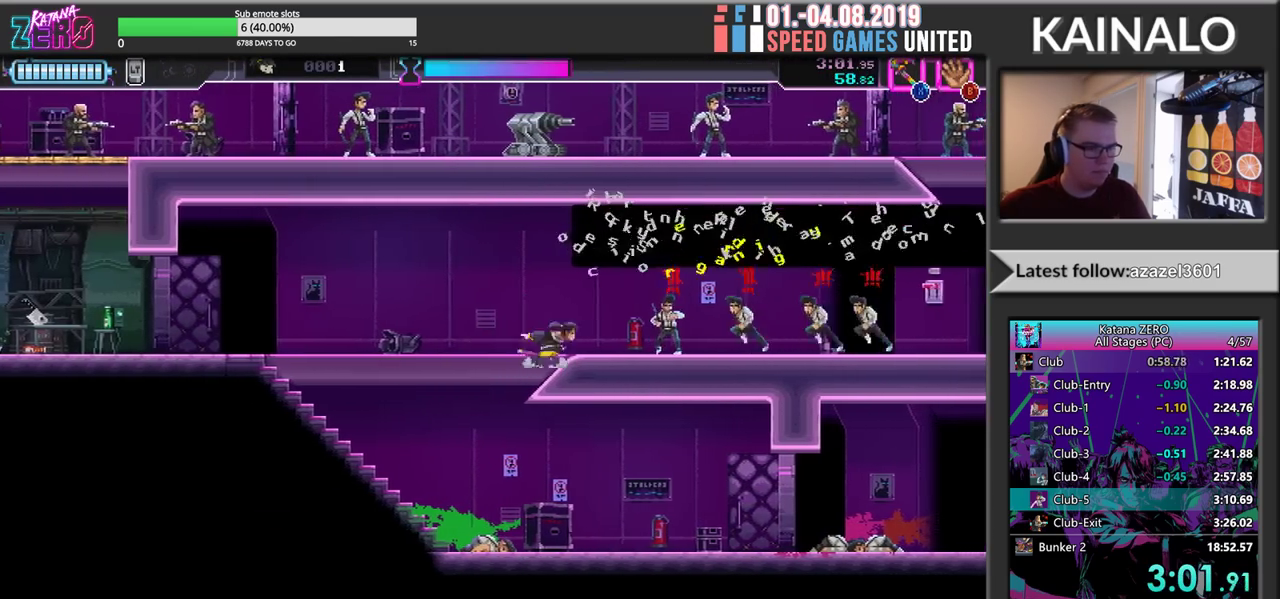
{"buttons": ["R2"], "left_stick": "right", "events": [[167, "R2", "down"]]}
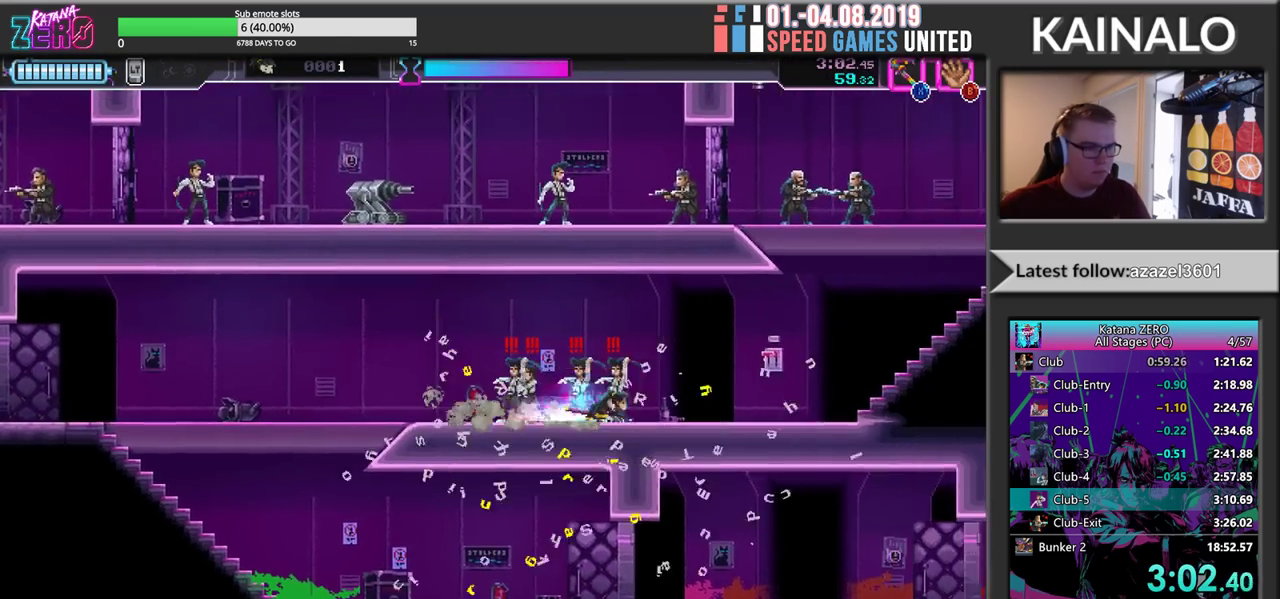
{"buttons": ["R2"], "left_stick": "right", "events": [[100, "left_stick", "left"], [117, "R2", "up"], [133, "X", "down"], [233, "X", "up"], [283, "R2", "down"], [333, "left_stick", "right"]]}
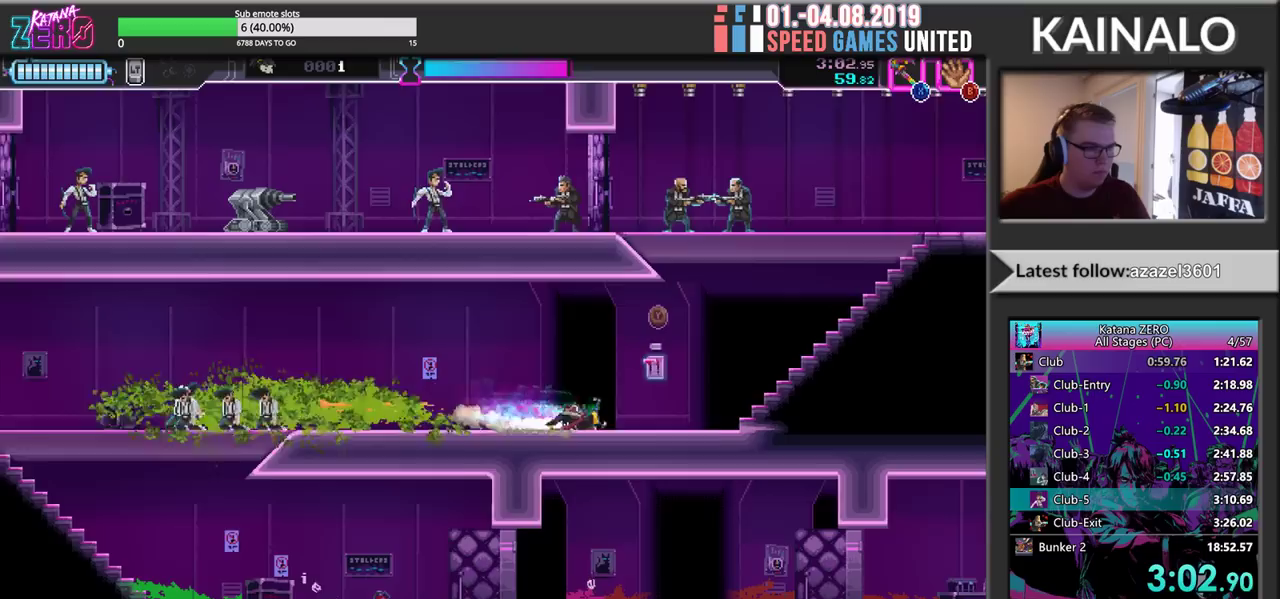
{"buttons": [], "left_stick": "left", "events": [[100, "left_stick", "left"], [117, "R2", "up"], [117, "Y", "down"], [200, "Y", "up"], [217, "R2", "down"], [500, "R2", "up"]]}
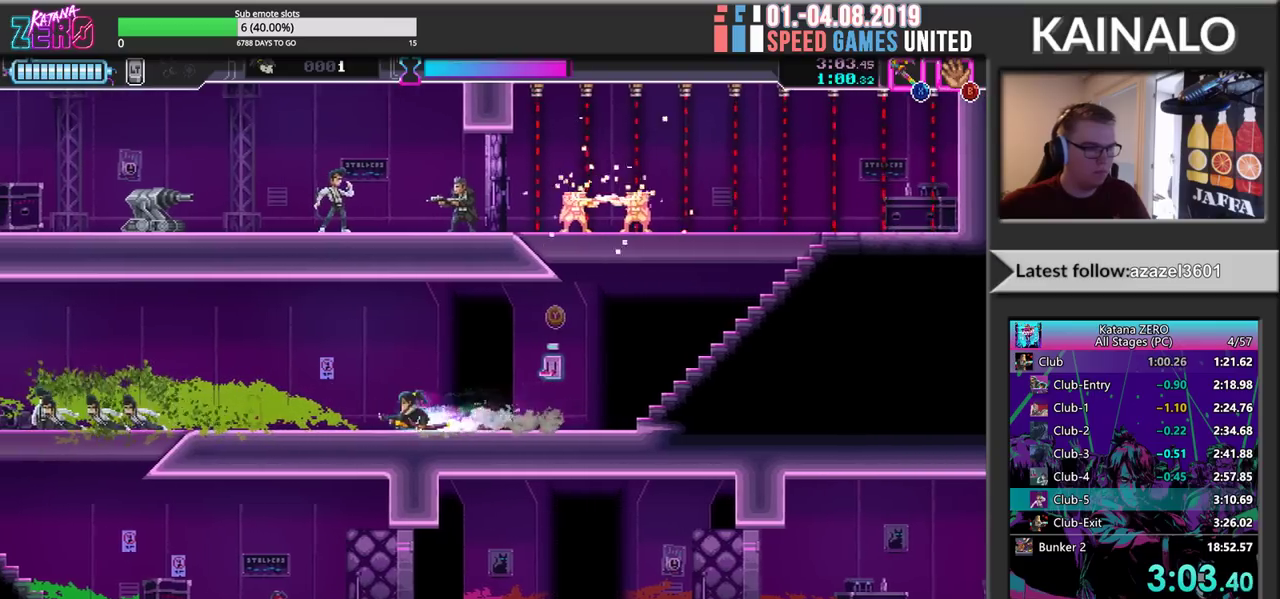
{"buttons": ["R2"], "left_stick": "left", "events": [[117, "R2", "down"], [417, "R2", "up"], [500, "R2", "down"]]}
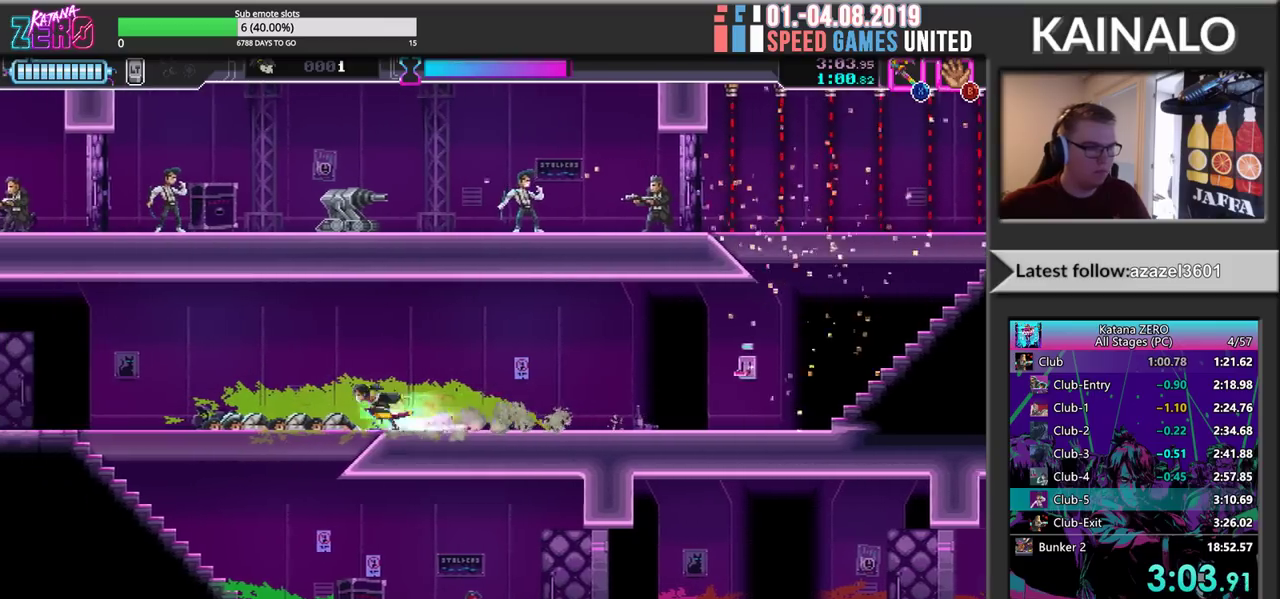
{"buttons": ["R2"], "left_stick": "left", "events": [[300, "R2", "up"], [400, "R2", "down"]]}
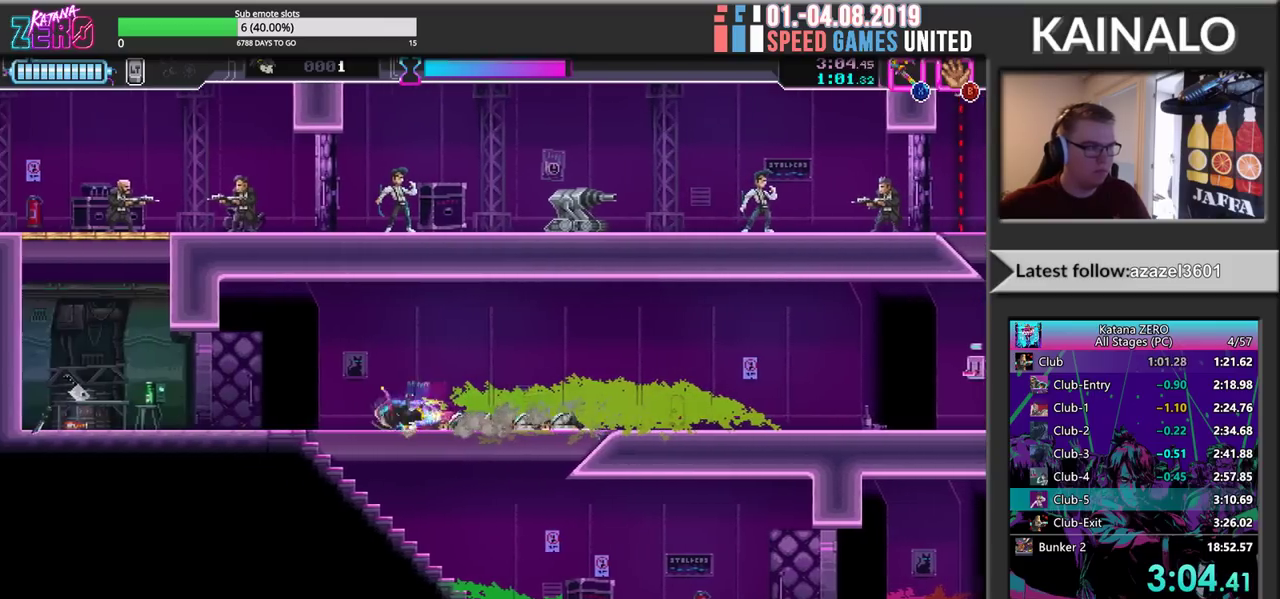
{"buttons": ["R2"], "left_stick": "left", "events": [[150, "R2", "up"], [283, "R2", "down"]]}
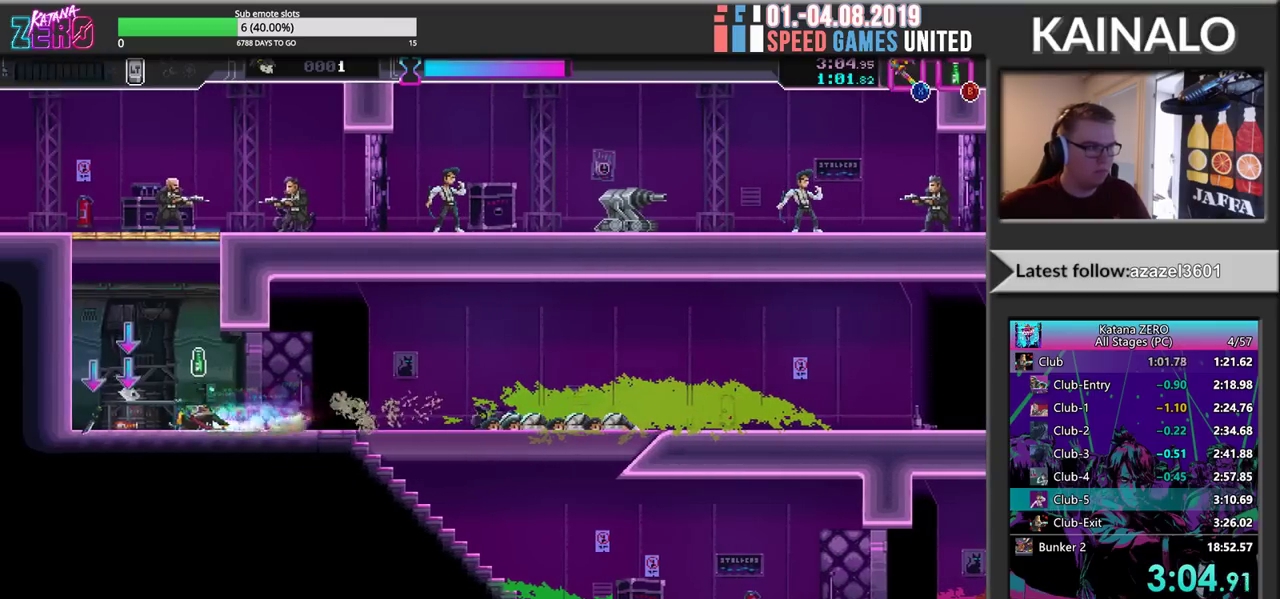
{"buttons": ["A", "X"], "left_stick": "up", "events": [[17, "left_stick", "up-left"], [50, "A", "down"], [67, "R2", "up"], [67, "left_stick", "up"], [317, "X", "down"]]}
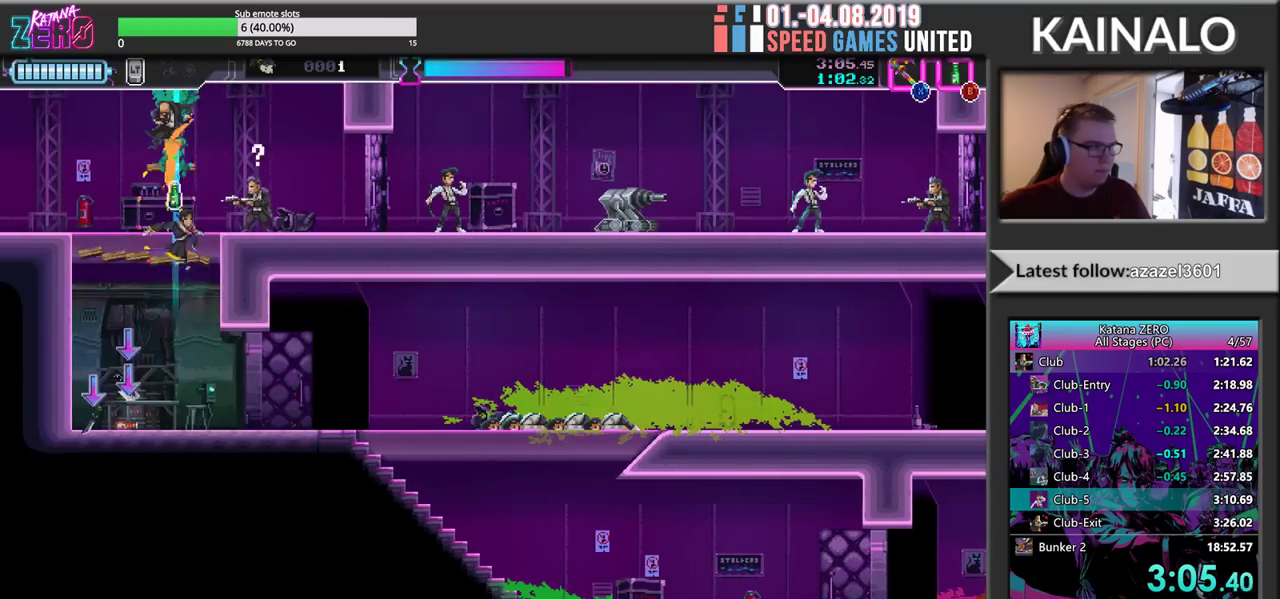
{"buttons": ["X"], "left_stick": "right", "events": [[50, "A", "up"], [67, "left_stick", "up-right"], [83, "X", "up"], [133, "left_stick", "right"], [183, "X", "down"], [317, "X", "up"], [500, "X", "down"]]}
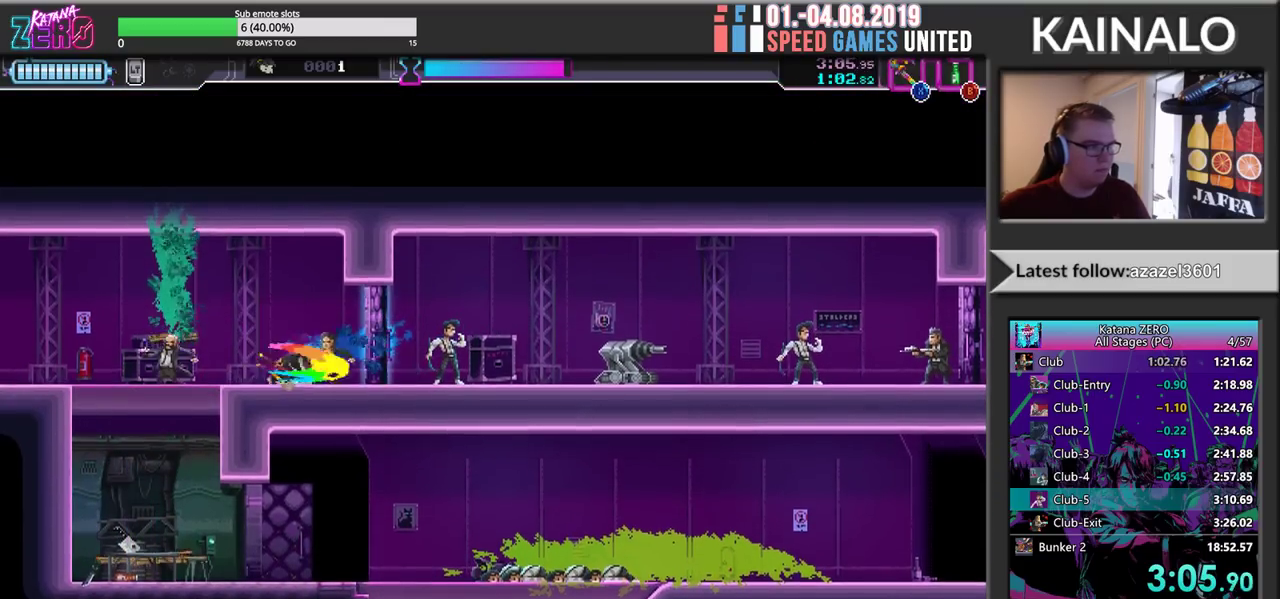
{"buttons": ["R2"], "left_stick": "left", "events": [[117, "X", "up"], [183, "B", "down"], [300, "B", "up"], [350, "left_stick", "left"], [450, "R2", "down"]]}
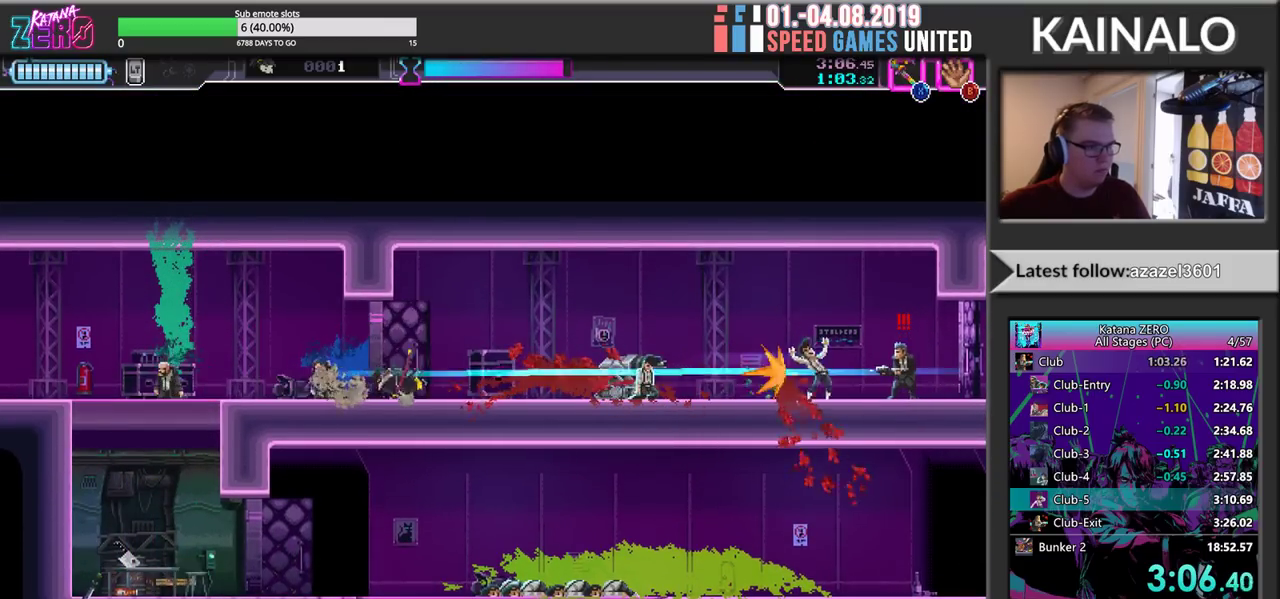
{"buttons": ["X", "R2", "L3"], "left_stick": "left", "events": [[283, "R2", "up"], [367, "R2", "down"], [483, "X", "down"], [500, "L3", "down"]]}
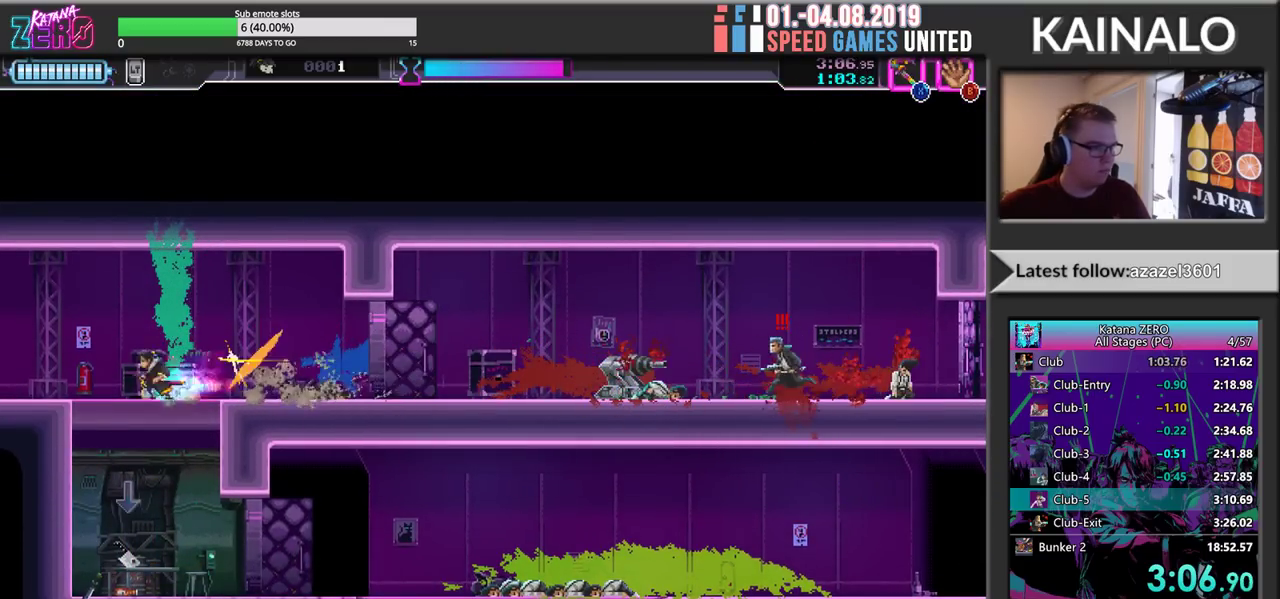
{"buttons": ["R2"], "left_stick": "left", "events": [[133, "X", "up"], [183, "R2", "up"], [267, "R2", "down"], [283, "L3", "up"]]}
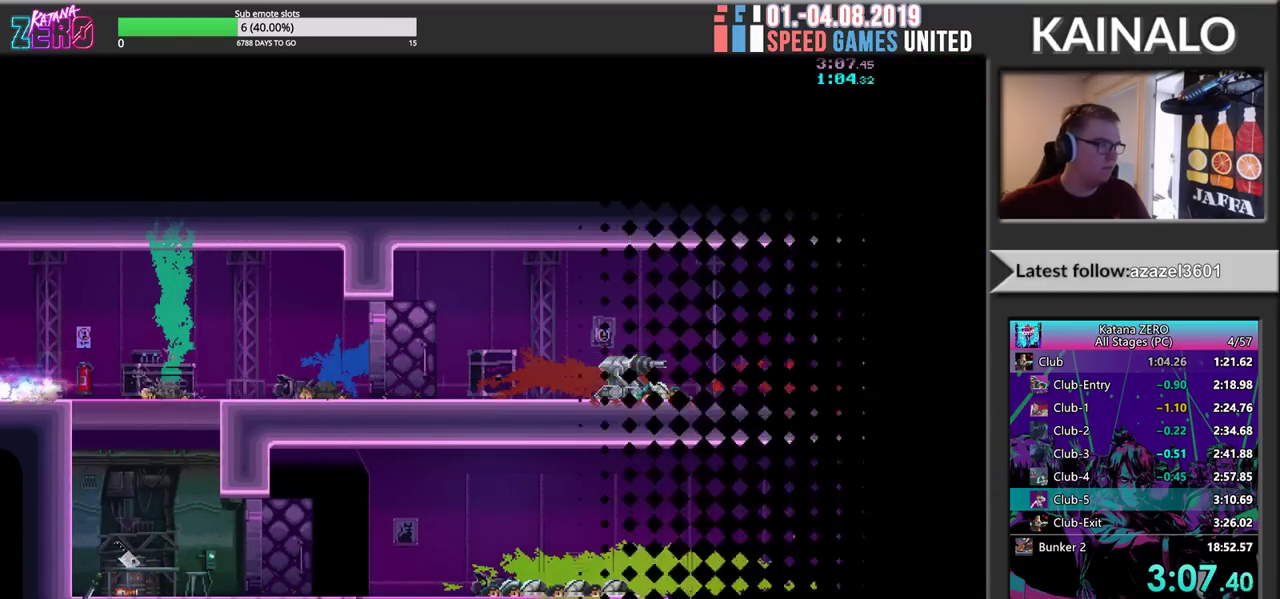
{"buttons": ["R2"], "left_stick": "center", "events": [[50, "R2", "up"], [100, "R2", "down"], [200, "left_stick", "up-left"], [267, "left_stick", "center"]]}
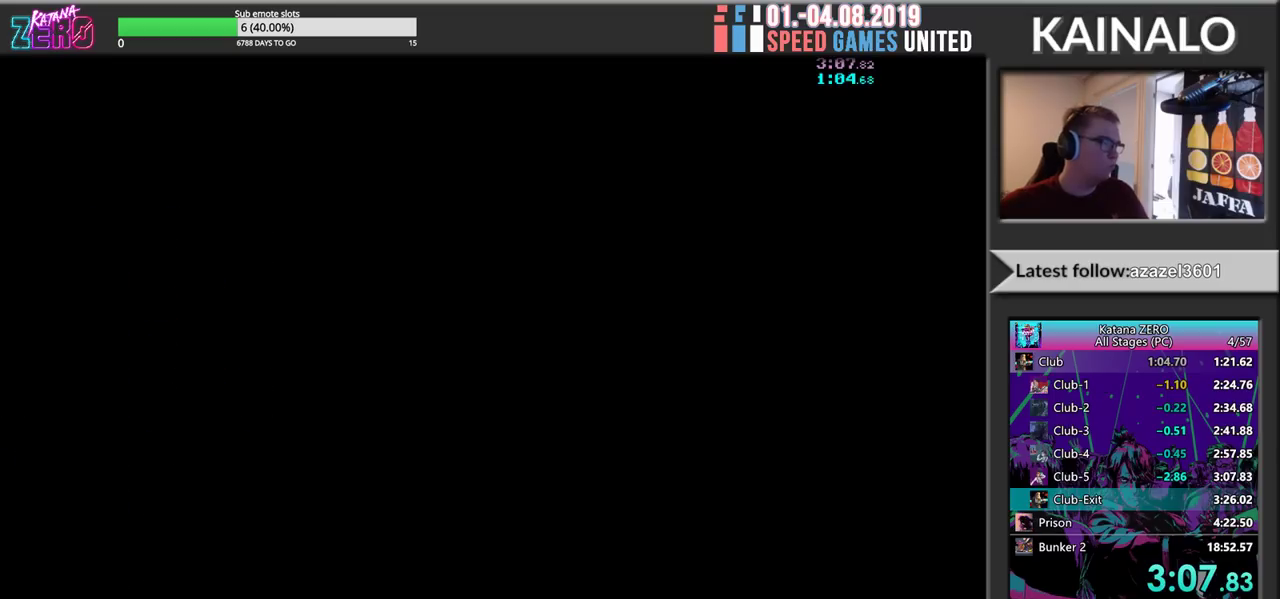
{"buttons": ["R2"], "left_stick": "right", "events": [[267, "left_stick", "right"]]}
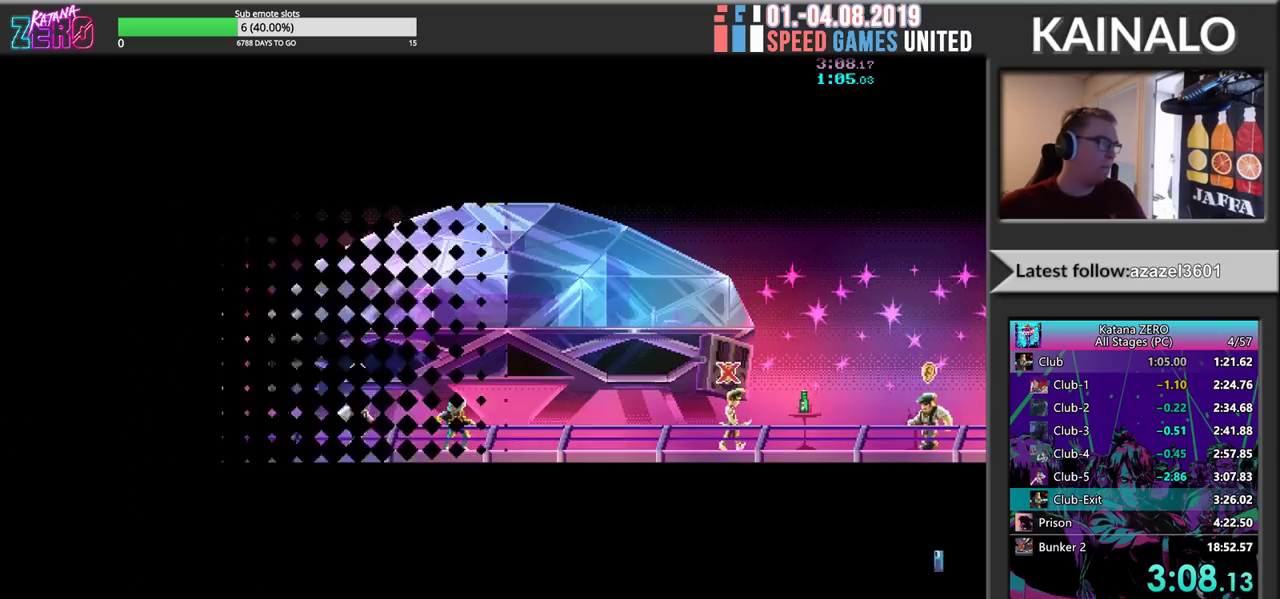
{"buttons": ["R2"], "left_stick": "center", "events": [[400, "X", "down"], [417, "left_stick", "center"], [483, "X", "up"]]}
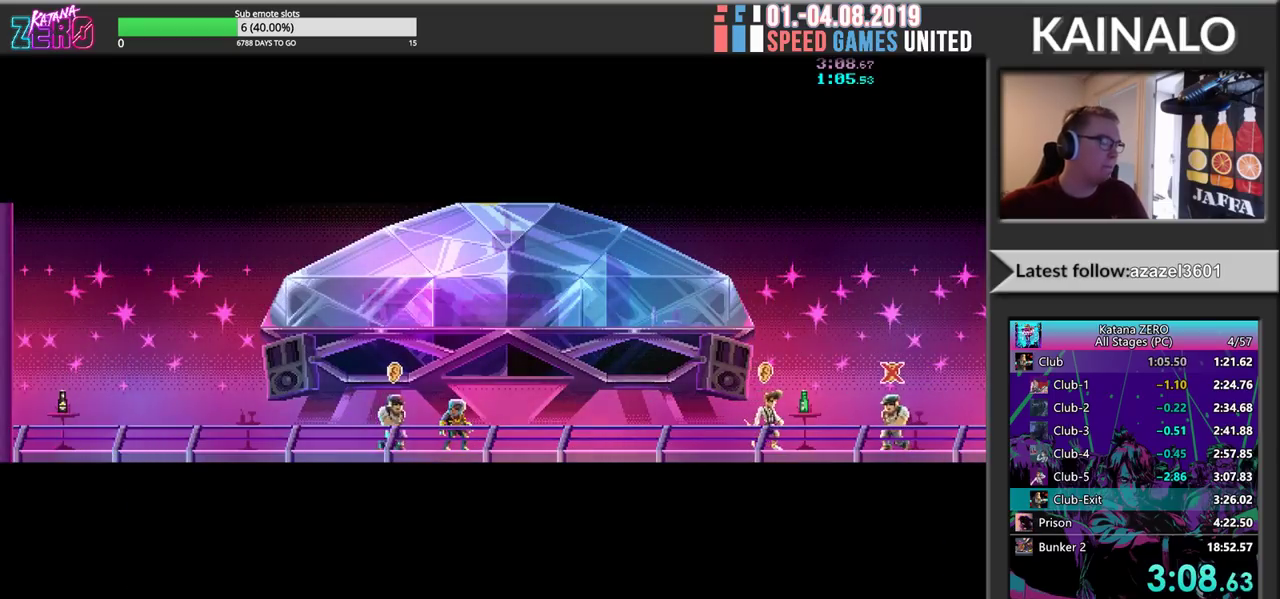
{"buttons": ["R2"], "left_stick": "center", "events": [[117, "X", "down"], [233, "X", "up"], [317, "X", "down"], [450, "X", "up"]]}
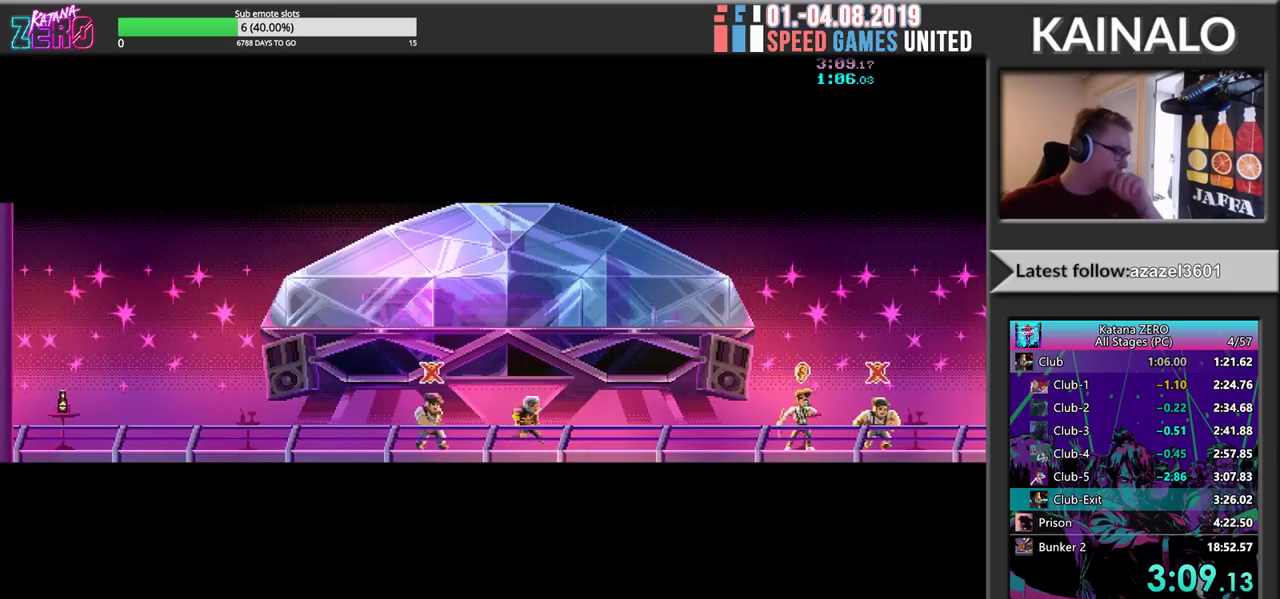
{"buttons": ["R2"], "left_stick": "center", "events": []}
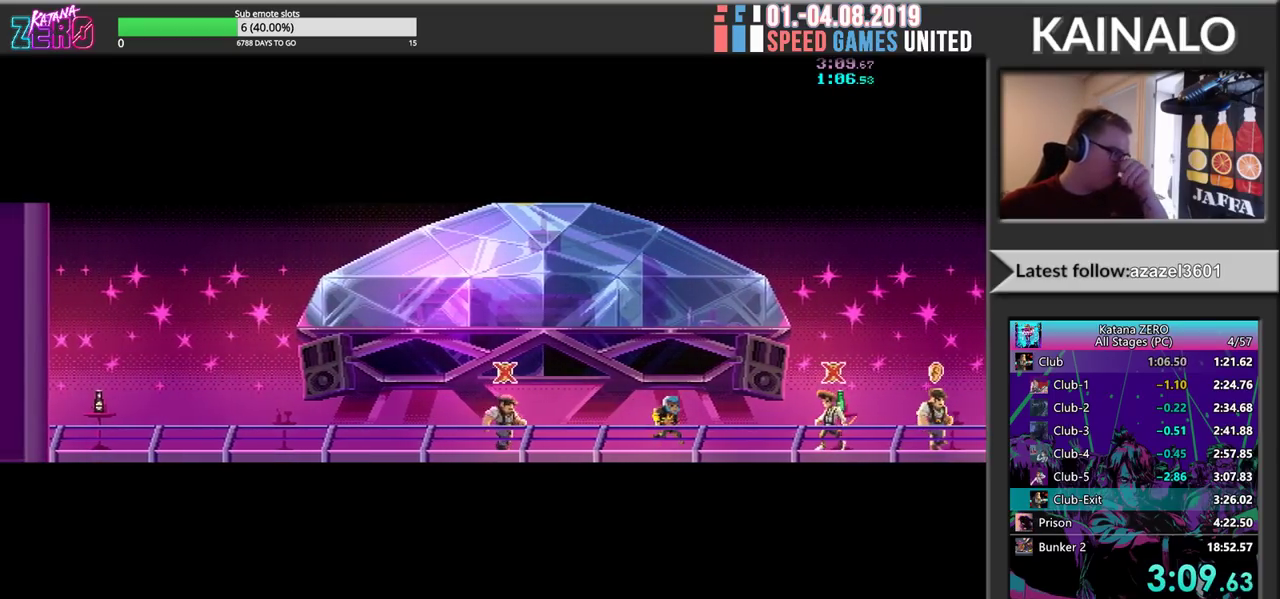
{"buttons": ["X", "R2"], "left_stick": "center", "events": [[33, "X", "down"], [150, "X", "up"], [233, "X", "down"], [333, "X", "up"], [433, "X", "down"]]}
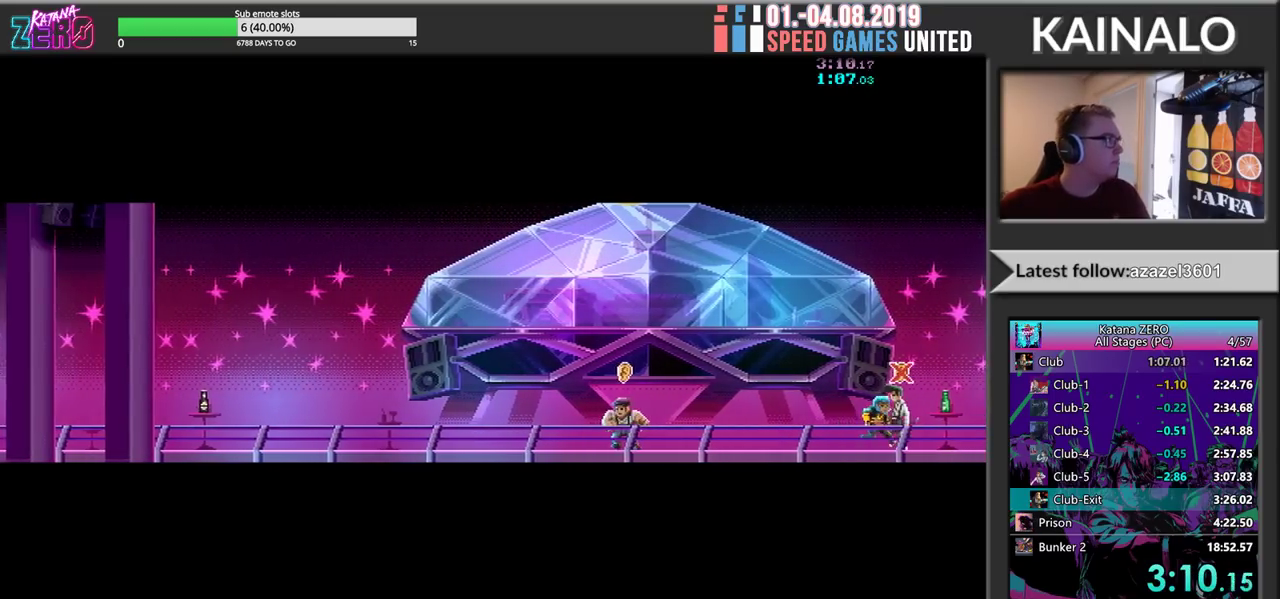
{"buttons": ["R2"], "left_stick": "right", "events": [[33, "X", "up"], [117, "X", "down"], [200, "X", "up"], [317, "X", "down"], [367, "left_stick", "right"], [383, "X", "up"]]}
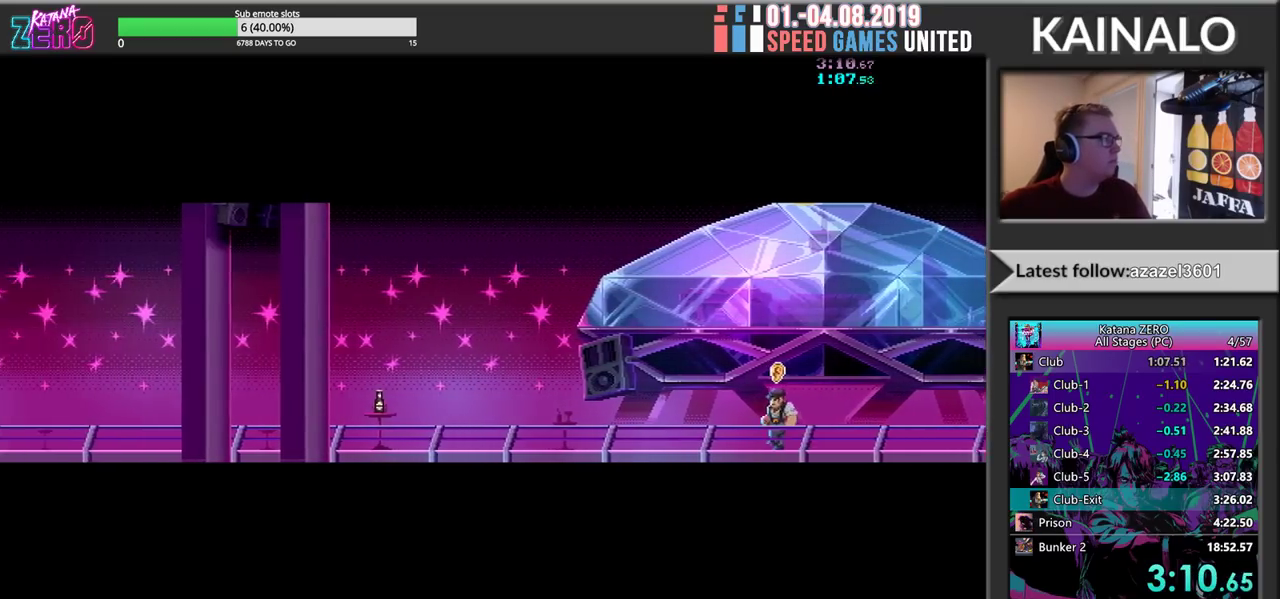
{"buttons": ["R2"], "left_stick": "right", "events": [[17, "X", "down"], [100, "X", "up"], [200, "X", "down"], [300, "X", "up"], [417, "X", "down"], [500, "X", "up"]]}